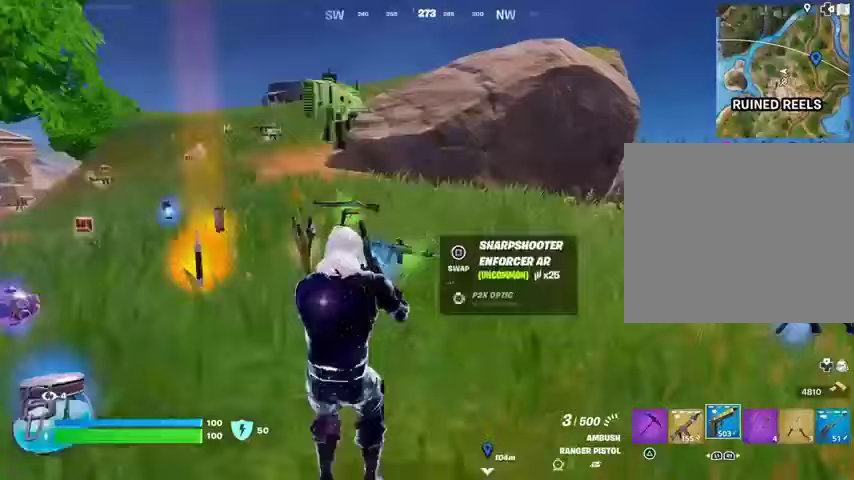
Gameplay with a controller (PlayStation layout); each line is a JSON object with the inputs held at the frame after it. "events" lists button and stick changes between this image and that frame as [ms after this image, input, new state], when the widget could be followed in between.
{"buttons": ["L2"], "left_stick": "right", "right_stick": "center", "events": [[200, "right_stick", "right"], [233, "left_stick", "down-right"], [300, "left_stick", "right"], [333, "right_stick", "center"], [500, "L2", "down"]]}
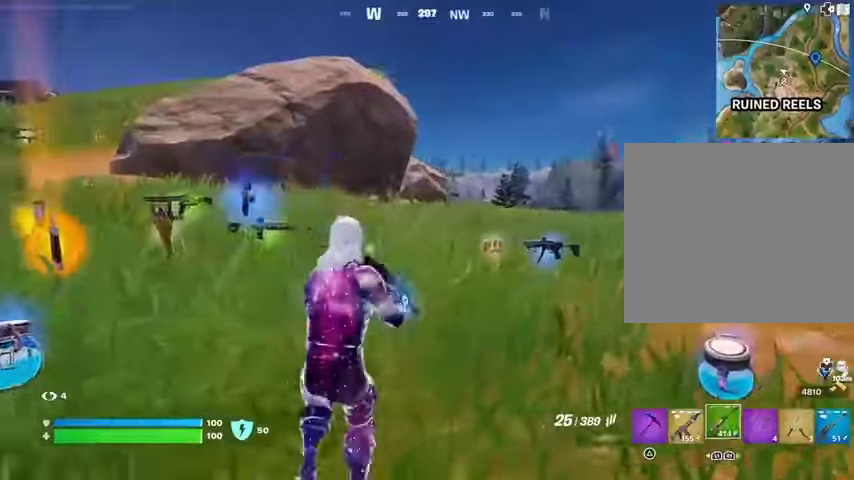
{"buttons": [], "left_stick": "up", "right_stick": "center", "events": [[67, "left_stick", "up-right"], [100, "right_stick", "up"], [200, "right_stick", "center"], [467, "L2", "up"], [500, "left_stick", "up"]]}
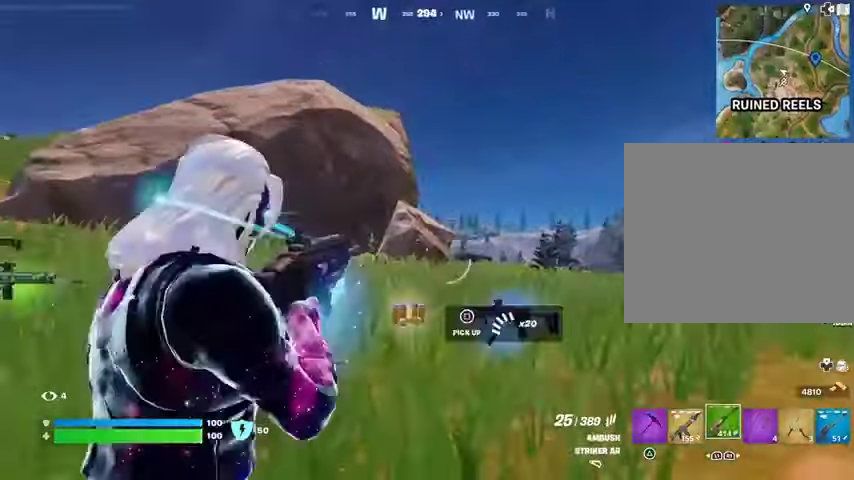
{"buttons": [], "left_stick": "left", "right_stick": "center", "events": [[33, "left_stick", "up-left"], [33, "right_stick", "down-left"], [100, "left_stick", "left"], [233, "right_stick", "center"], [300, "left_stick", "down"], [367, "SQUARE", "down"], [433, "SQUARE", "up"], [467, "left_stick", "left"]]}
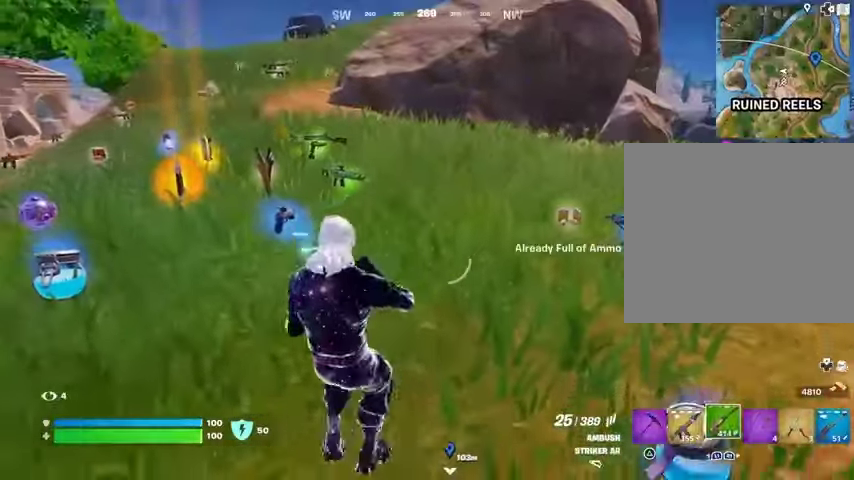
{"buttons": [], "left_stick": "left", "right_stick": "center", "events": []}
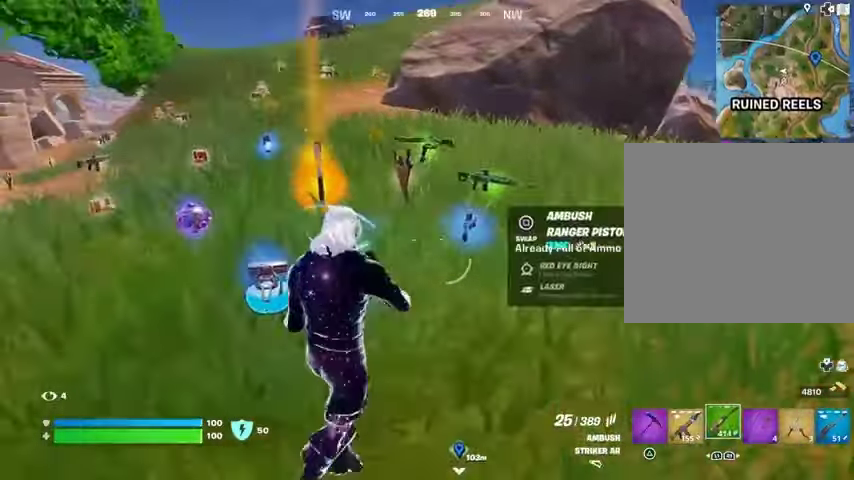
{"buttons": [], "left_stick": "up", "right_stick": "center", "events": [[133, "L1", "down"], [200, "L1", "up"], [200, "TRIANGLE", "down"], [300, "R1", "down"], [300, "TRIANGLE", "up"], [333, "left_stick", "up"], [400, "TRIANGLE", "down"], [433, "R1", "up"], [433, "TRIANGLE", "up"]]}
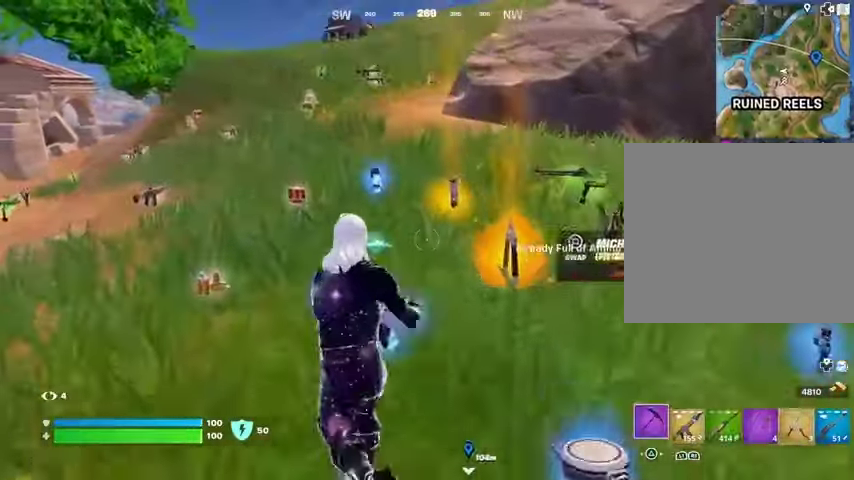
{"buttons": ["L1"], "left_stick": "up", "right_stick": "left", "events": [[67, "left_stick", "up-left"], [300, "R1", "down"], [300, "left_stick", "up"], [400, "R1", "up"], [433, "L1", "down"], [433, "right_stick", "left"]]}
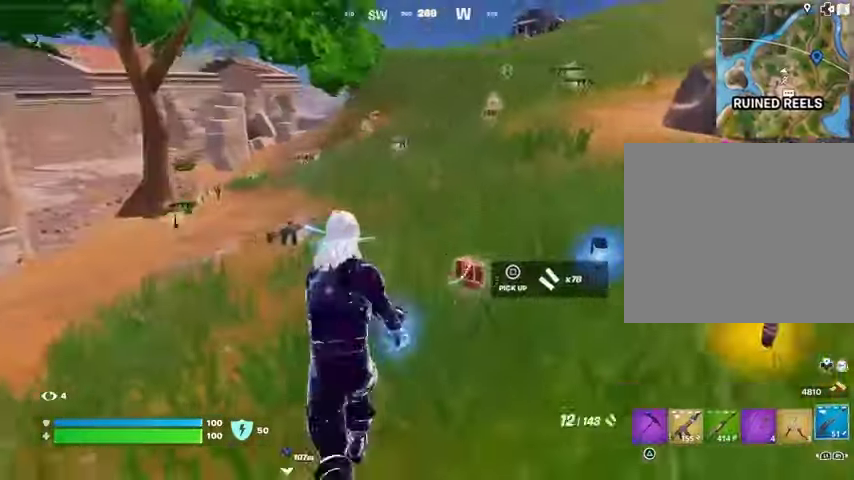
{"buttons": ["L3"], "left_stick": "up-left", "right_stick": "center", "events": [[33, "L1", "up"], [67, "right_stick", "center"], [100, "L1", "down"], [167, "L1", "up"], [467, "L3", "down"], [467, "left_stick", "up-left"]]}
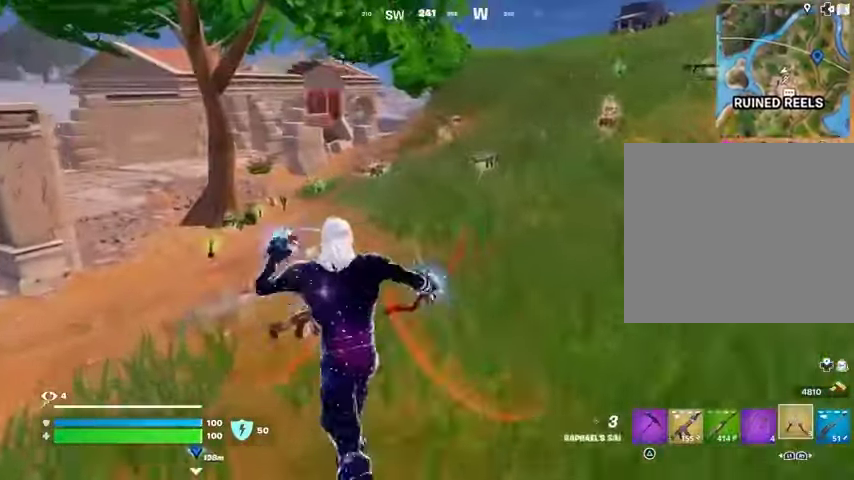
{"buttons": [], "left_stick": "up-right", "right_stick": "center", "events": [[67, "L3", "up"], [67, "left_stick", "up"], [267, "left_stick", "up-right"], [267, "right_stick", "left"], [467, "right_stick", "center"]]}
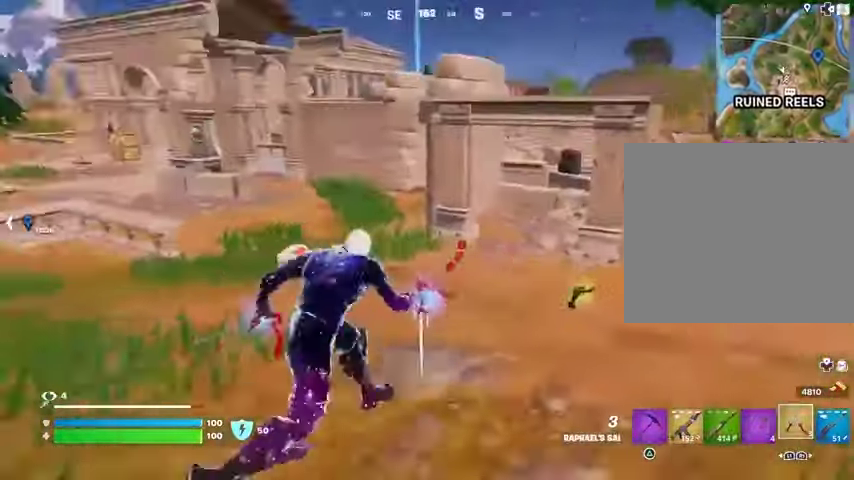
{"buttons": [], "left_stick": "up", "right_stick": "up-right", "events": [[33, "right_stick", "right"], [167, "left_stick", "up"], [233, "right_stick", "center"], [500, "right_stick", "up-right"]]}
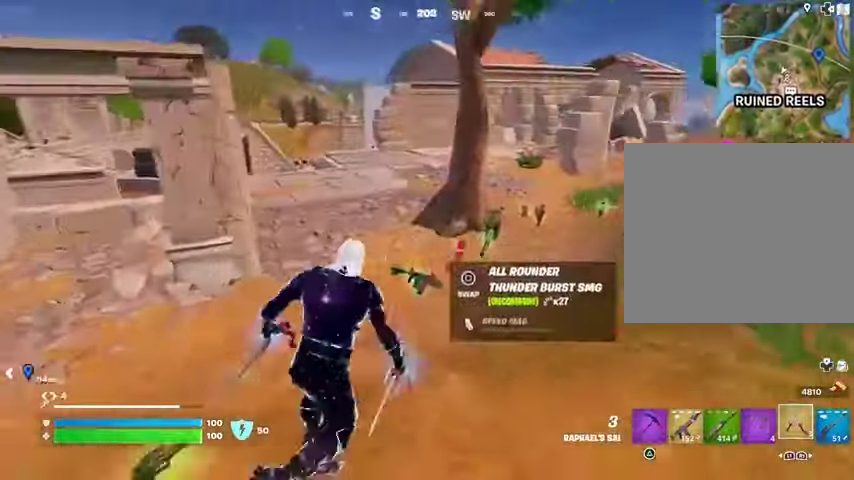
{"buttons": [], "left_stick": "up", "right_stick": "center", "events": [[67, "right_stick", "center"]]}
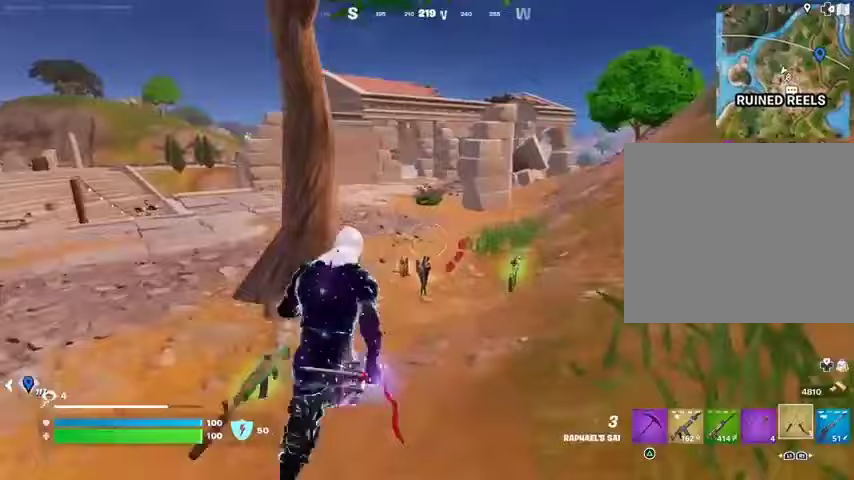
{"buttons": [], "left_stick": "up-right", "right_stick": "left", "events": [[367, "right_stick", "left"], [500, "left_stick", "up-right"]]}
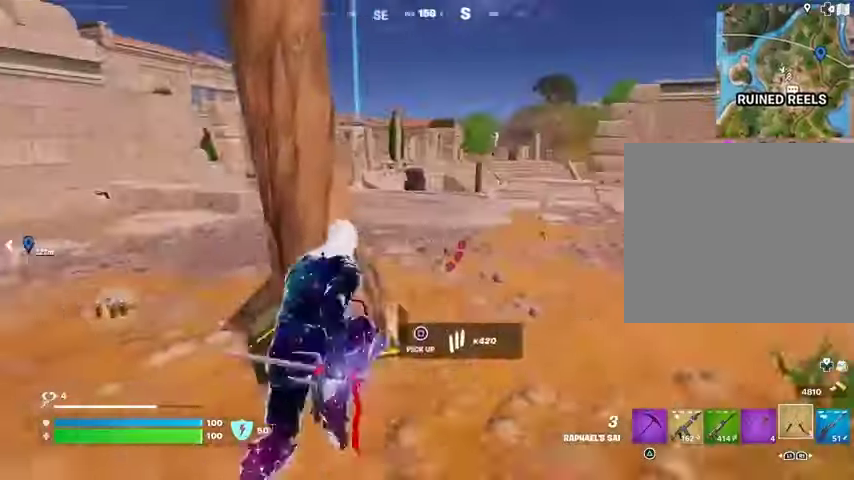
{"buttons": ["CROSS"], "left_stick": "up-right", "right_stick": "center", "events": [[33, "right_stick", "center"], [267, "right_stick", "left"], [400, "right_stick", "center"], [467, "CROSS", "down"]]}
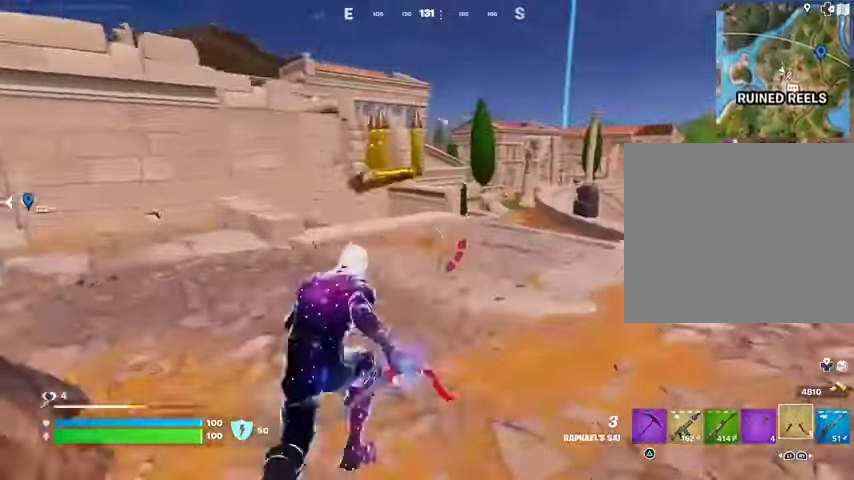
{"buttons": [], "left_stick": "up-right", "right_stick": "center", "events": [[67, "CROSS", "up"]]}
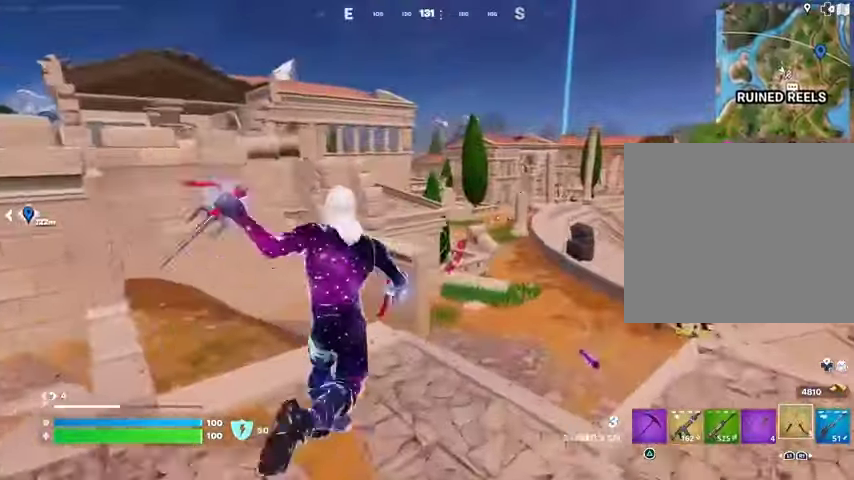
{"buttons": [], "left_stick": "up-right", "right_stick": "center", "events": [[300, "L1", "down"], [367, "right_stick", "up-left"], [400, "L1", "up"], [467, "right_stick", "center"]]}
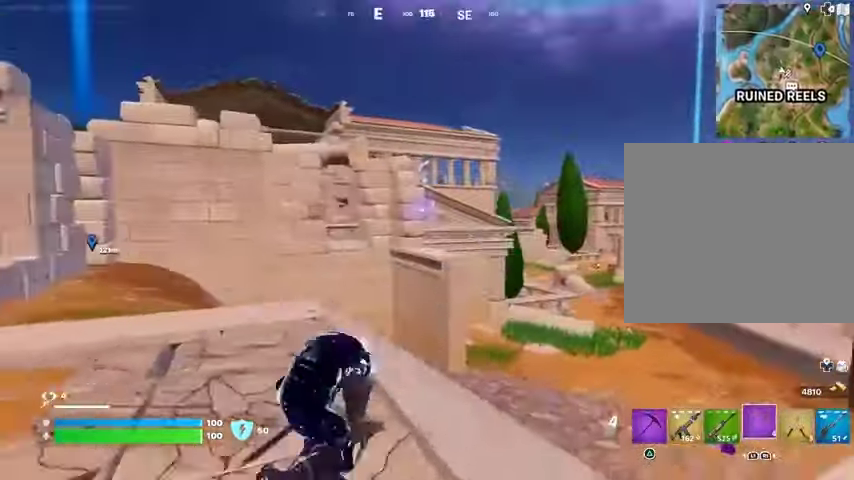
{"buttons": [], "left_stick": "up-right", "right_stick": "center", "events": [[67, "CROSS", "down"], [133, "CROSS", "up"]]}
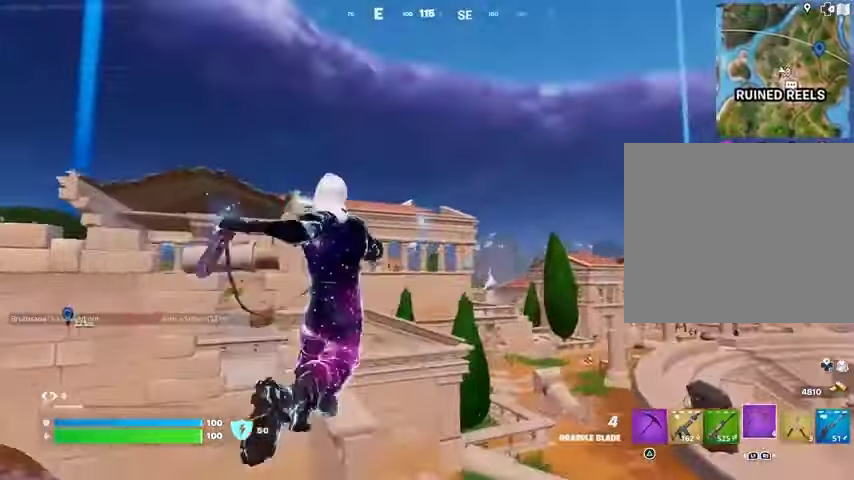
{"buttons": [], "left_stick": "up-right", "right_stick": "center", "events": [[300, "L2", "down"], [433, "L2", "up"]]}
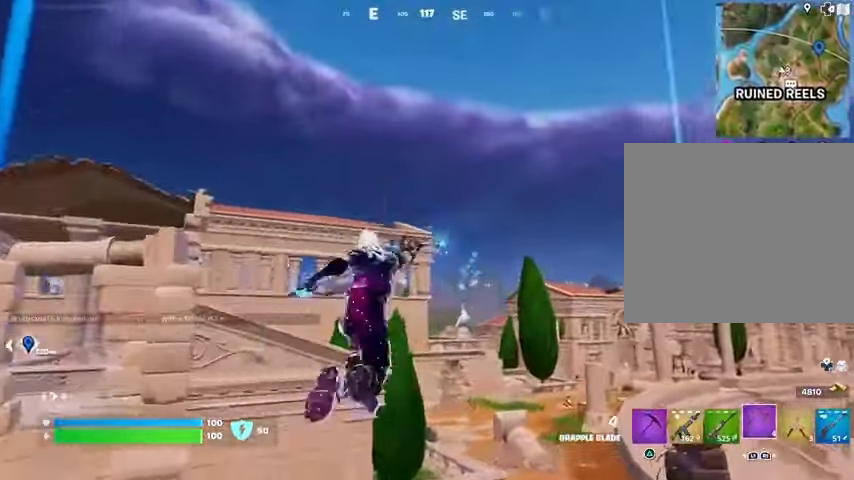
{"buttons": [], "left_stick": "up-right", "right_stick": "center", "events": []}
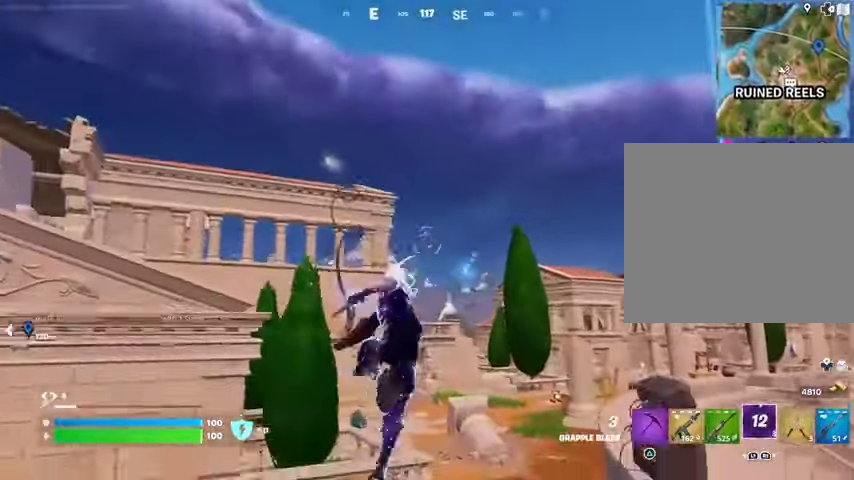
{"buttons": [], "left_stick": "up-right", "right_stick": "center", "events": [[33, "right_stick", "down-left"], [167, "right_stick", "center"], [367, "right_stick", "up-left"], [433, "right_stick", "center"]]}
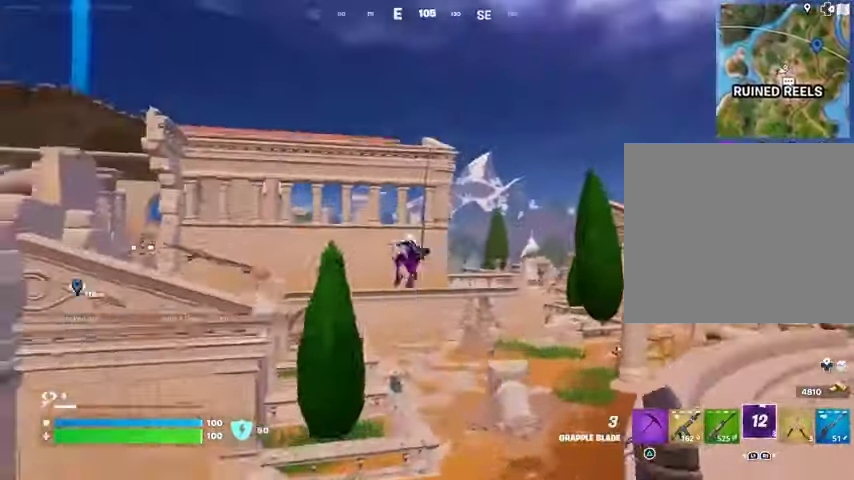
{"buttons": [], "left_stick": "up", "right_stick": "center", "events": [[167, "left_stick", "up"]]}
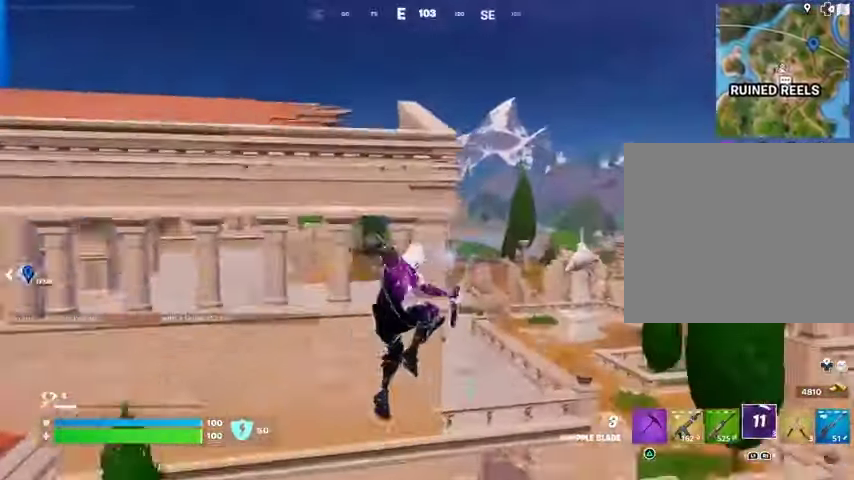
{"buttons": ["CROSS"], "left_stick": "up-left", "right_stick": "center", "events": [[233, "left_stick", "up-left"], [467, "CROSS", "down"]]}
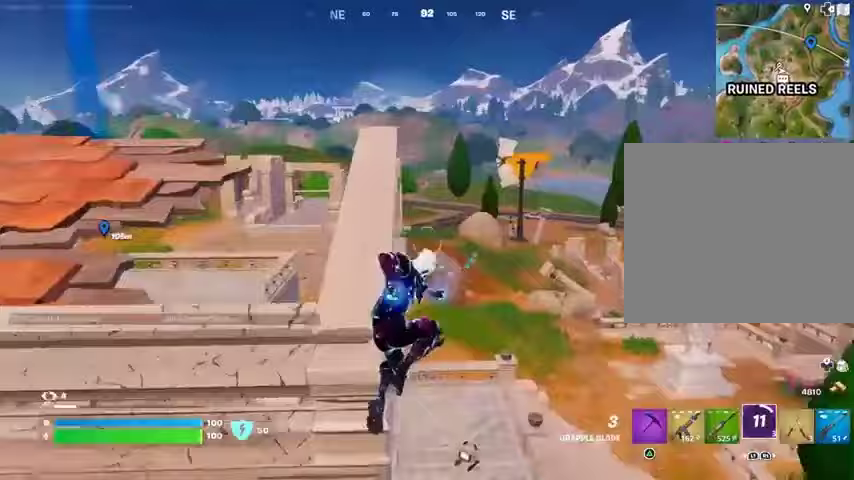
{"buttons": [], "left_stick": "up-right", "right_stick": "right", "events": [[33, "CROSS", "up"], [100, "CROSS", "down"], [167, "CROSS", "up"], [200, "right_stick", "down-left"], [267, "left_stick", "up"], [300, "right_stick", "center"], [400, "left_stick", "up-right"], [500, "right_stick", "right"]]}
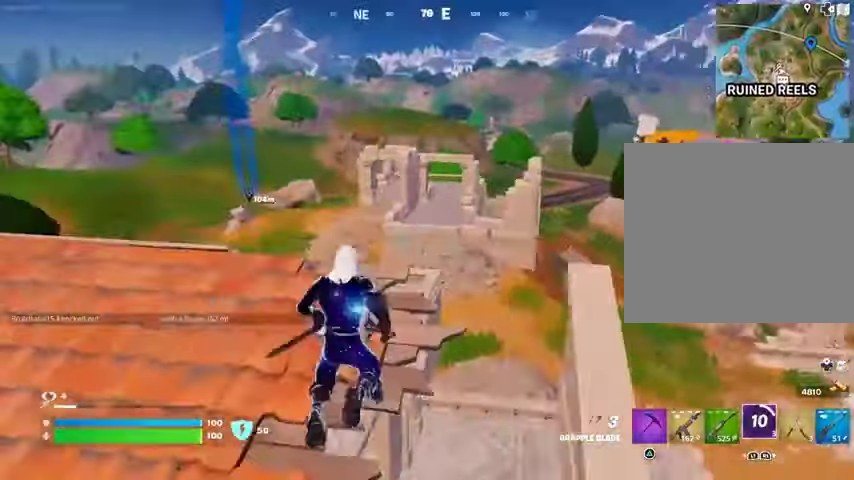
{"buttons": ["CROSS"], "left_stick": "up", "right_stick": "center", "events": [[100, "left_stick", "up"], [133, "right_stick", "left"], [300, "right_stick", "center"], [433, "L3", "down"], [500, "CROSS", "down"], [500, "L3", "up"]]}
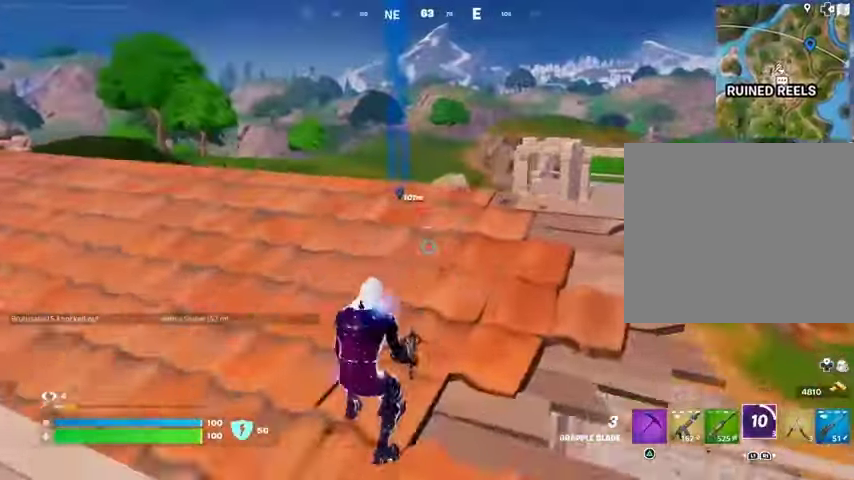
{"buttons": [], "left_stick": "up-left", "right_stick": "center", "events": [[67, "CROSS", "up"], [100, "right_stick", "left"], [167, "right_stick", "center"], [200, "left_stick", "up-left"]]}
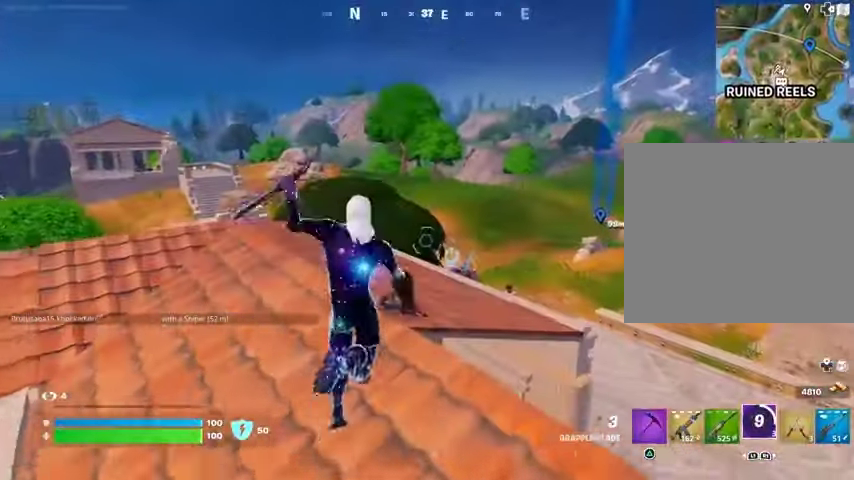
{"buttons": [], "left_stick": "up", "right_stick": "center", "events": [[33, "left_stick", "up"], [233, "right_stick", "left"], [267, "left_stick", "up-right"], [367, "right_stick", "center"], [433, "CROSS", "down"], [433, "left_stick", "up"], [500, "CROSS", "up"]]}
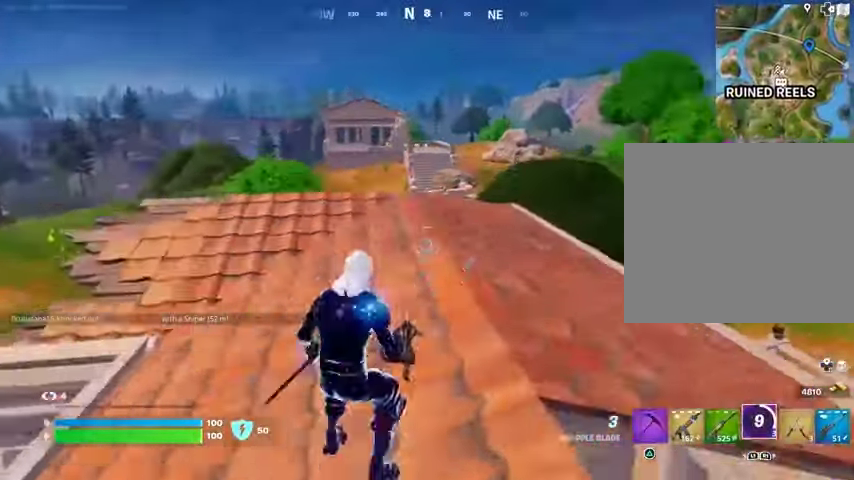
{"buttons": [], "left_stick": "up", "right_stick": "center", "events": [[367, "DPAD_RIGHT", "down"], [467, "DPAD_RIGHT", "up"]]}
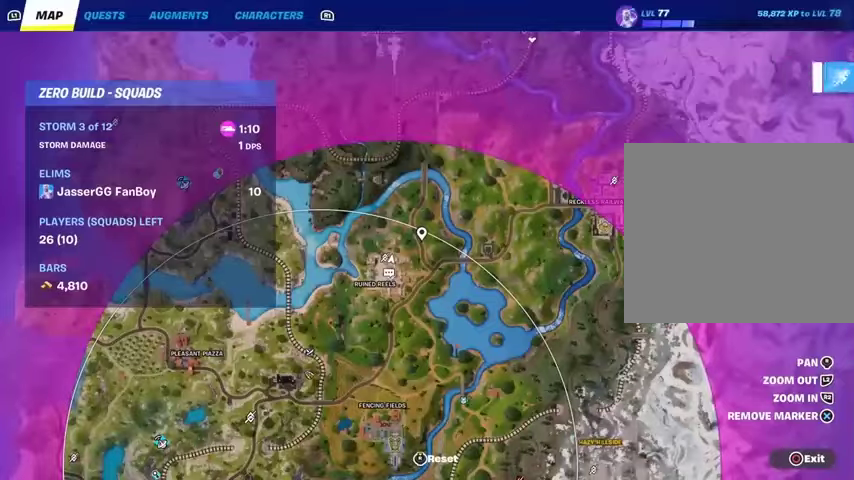
{"buttons": ["L2"], "left_stick": "up", "right_stick": "center", "events": [[400, "L2", "down"]]}
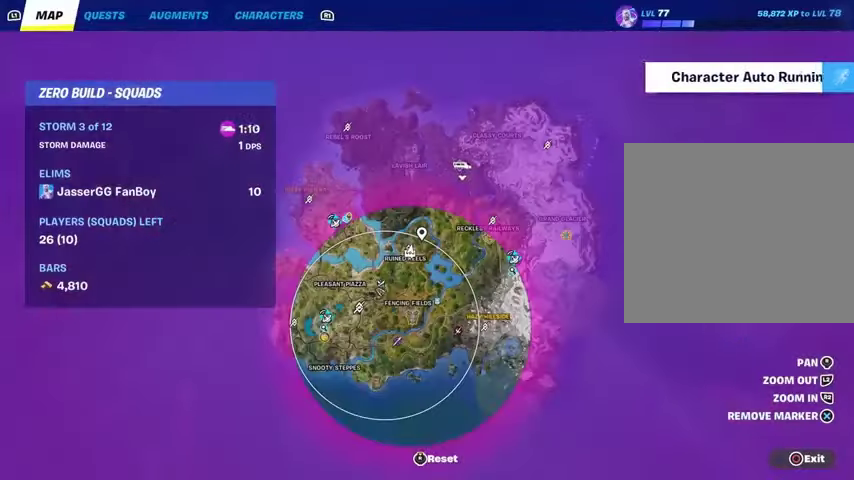
{"buttons": [], "left_stick": "up", "right_stick": "center", "events": [[267, "L2", "up"]]}
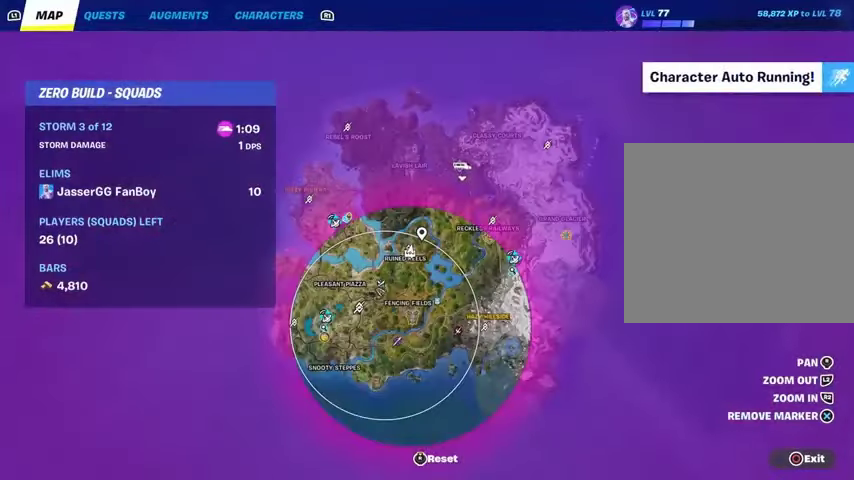
{"buttons": [], "left_stick": "down", "right_stick": "down", "events": [[33, "left_stick", "down-left"], [200, "CIRCLE", "down"], [200, "left_stick", "down"], [233, "CIRCLE", "up"], [367, "right_stick", "down"]]}
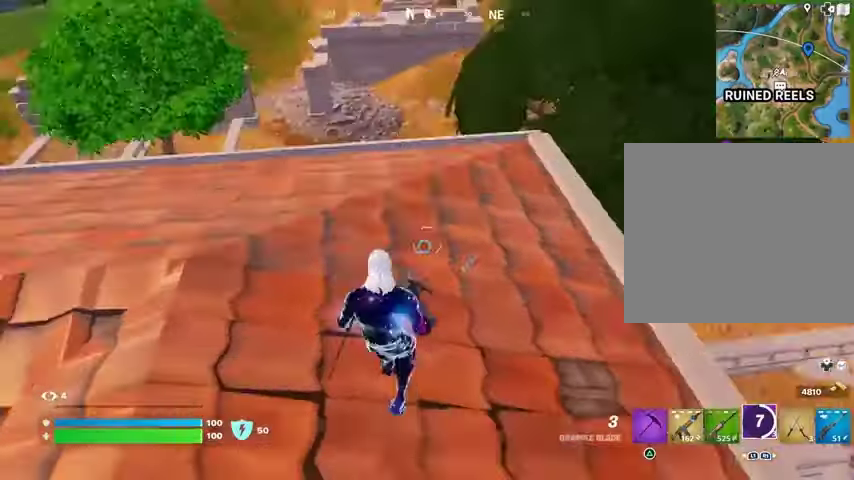
{"buttons": [], "left_stick": "up", "right_stick": "left", "events": [[33, "right_stick", "up-left"], [100, "left_stick", "left"], [233, "right_stick", "left"], [267, "left_stick", "up"], [367, "L3", "down"], [433, "L3", "up"]]}
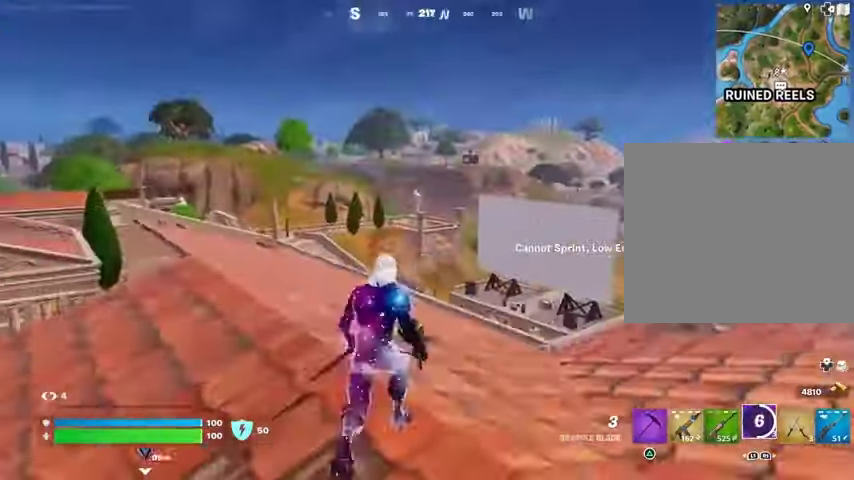
{"buttons": ["DPAD_RIGHT"], "left_stick": "up", "right_stick": "center", "events": [[33, "right_stick", "center"], [233, "right_stick", "left"], [367, "right_stick", "center"], [433, "DPAD_RIGHT", "down"]]}